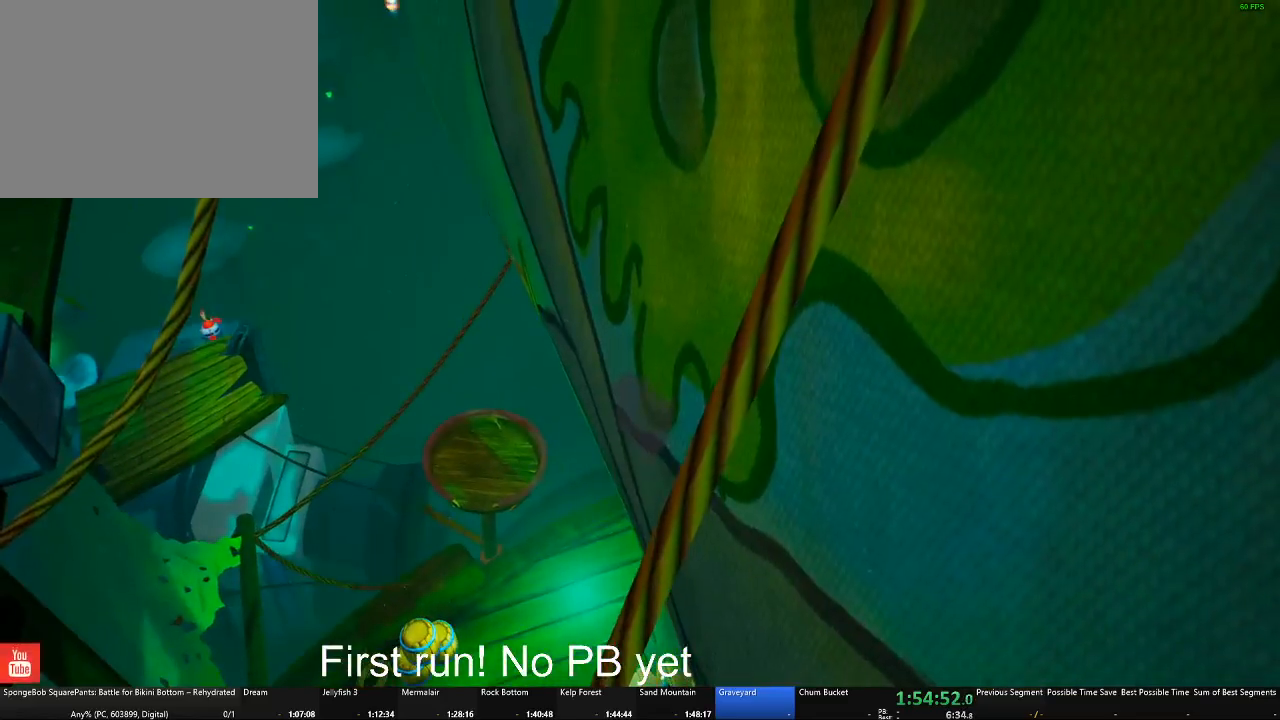
Gameplay with a controller (Xbox layout); each line is a JSON object with the inputs held at the frame after it. "button_events" lists button changes between this image and that frame as [ms after this image, input, new state], when the widget could be followed in between (sticks are given only as held states). Not read: SELECT.
{"buttons": [], "left_stick": "up-left", "right_stick": "center", "button_events": []}
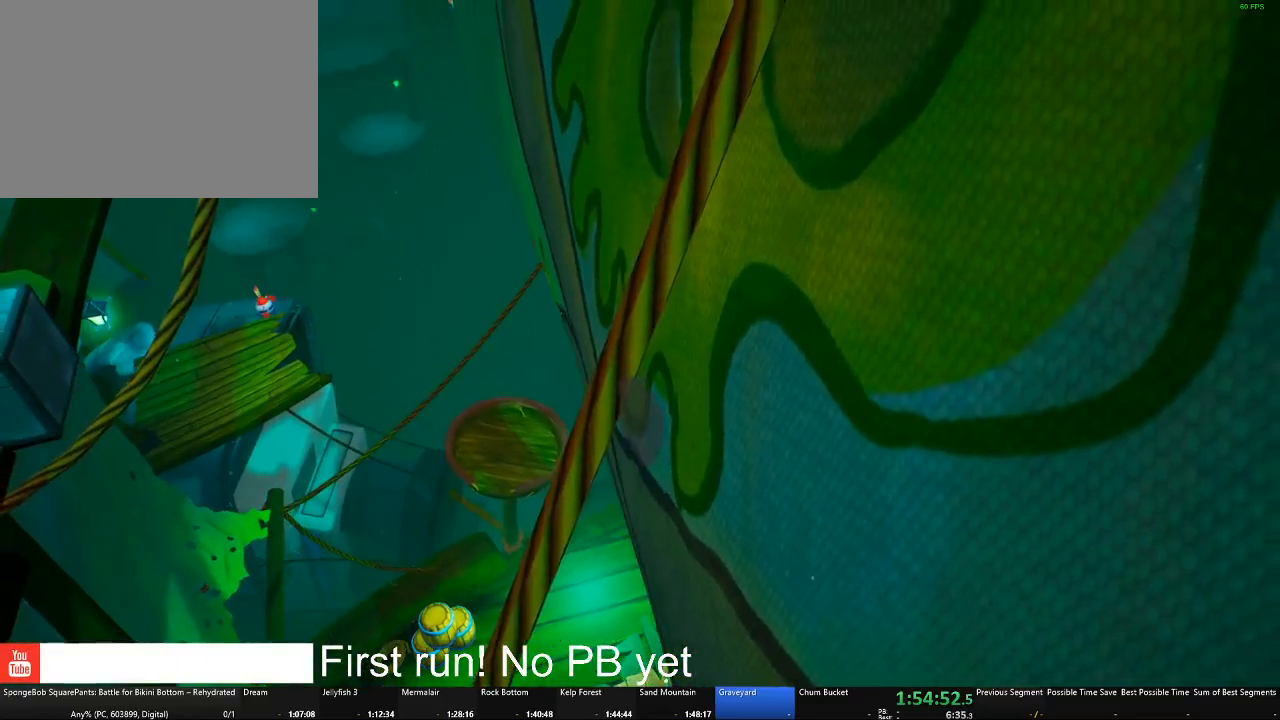
{"buttons": [], "left_stick": "down-left", "right_stick": "center", "button_events": [[234, "A", "down"], [501, "A", "up"]]}
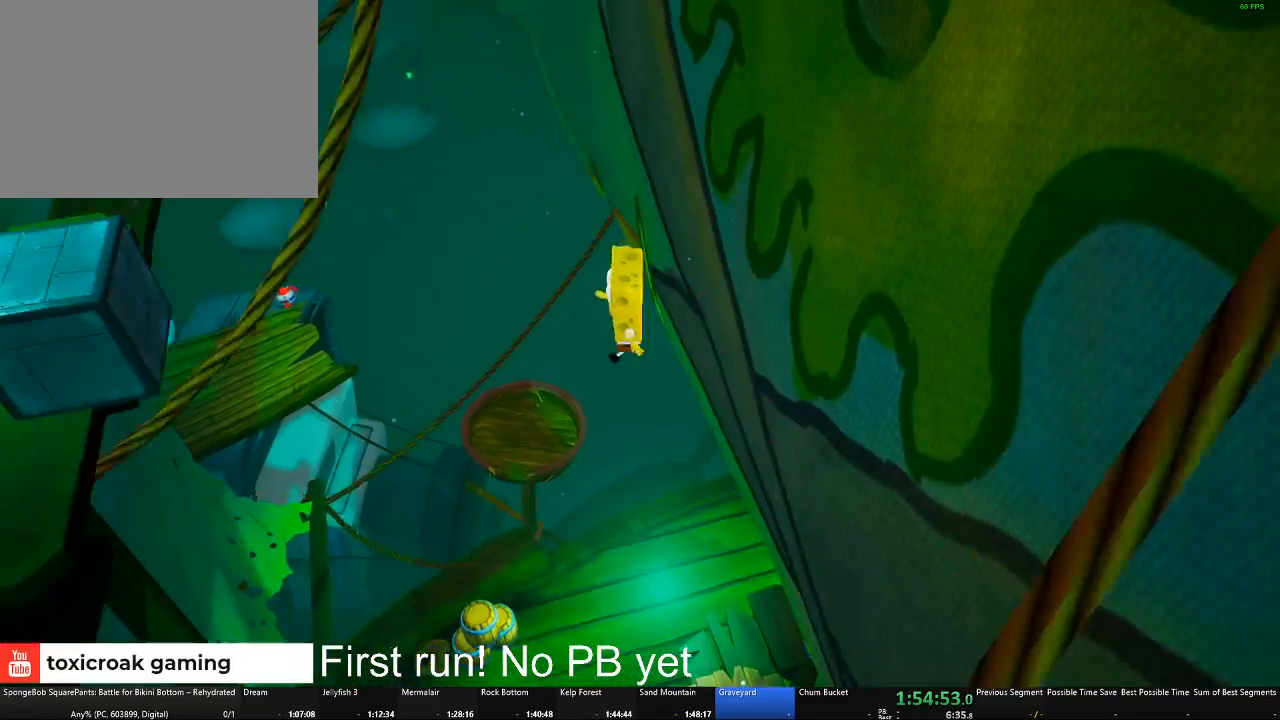
{"buttons": ["A"], "left_stick": "left", "right_stick": "center", "button_events": [[267, "A", "down"]]}
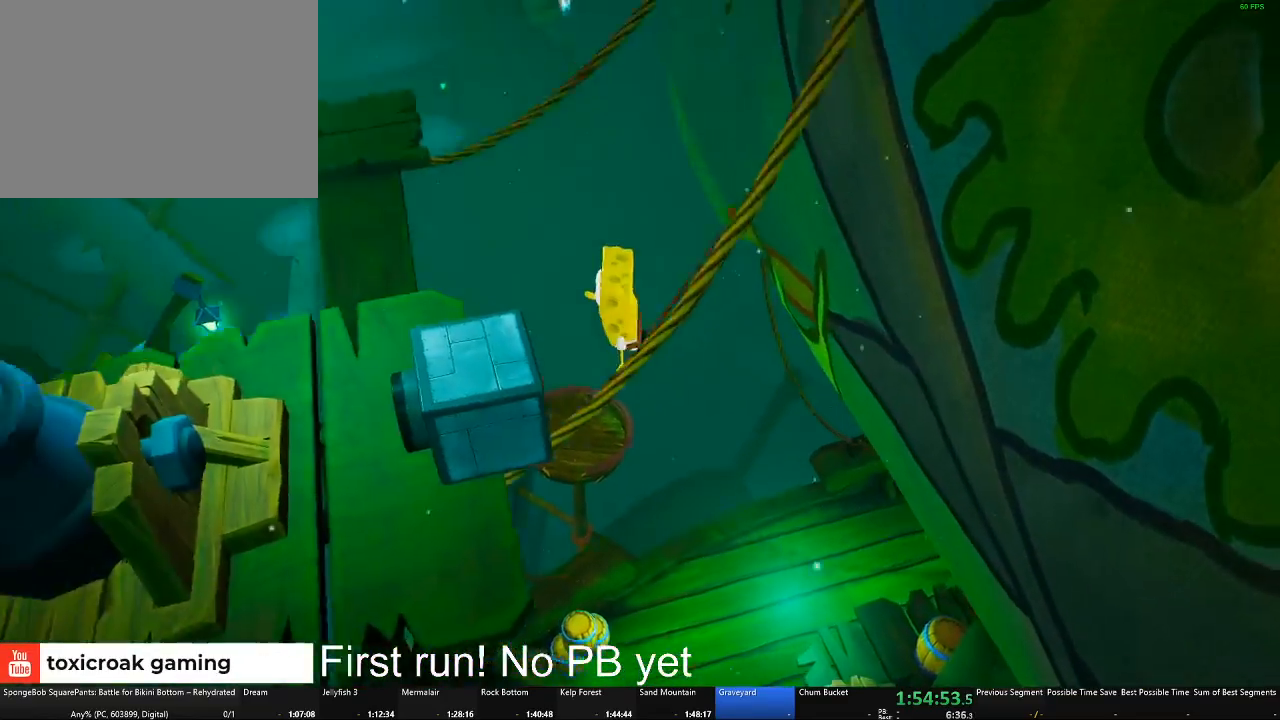
{"buttons": [], "left_stick": "center", "right_stick": "center", "button_events": [[67, "A", "up"], [134, "X", "down"], [351, "X", "up"]]}
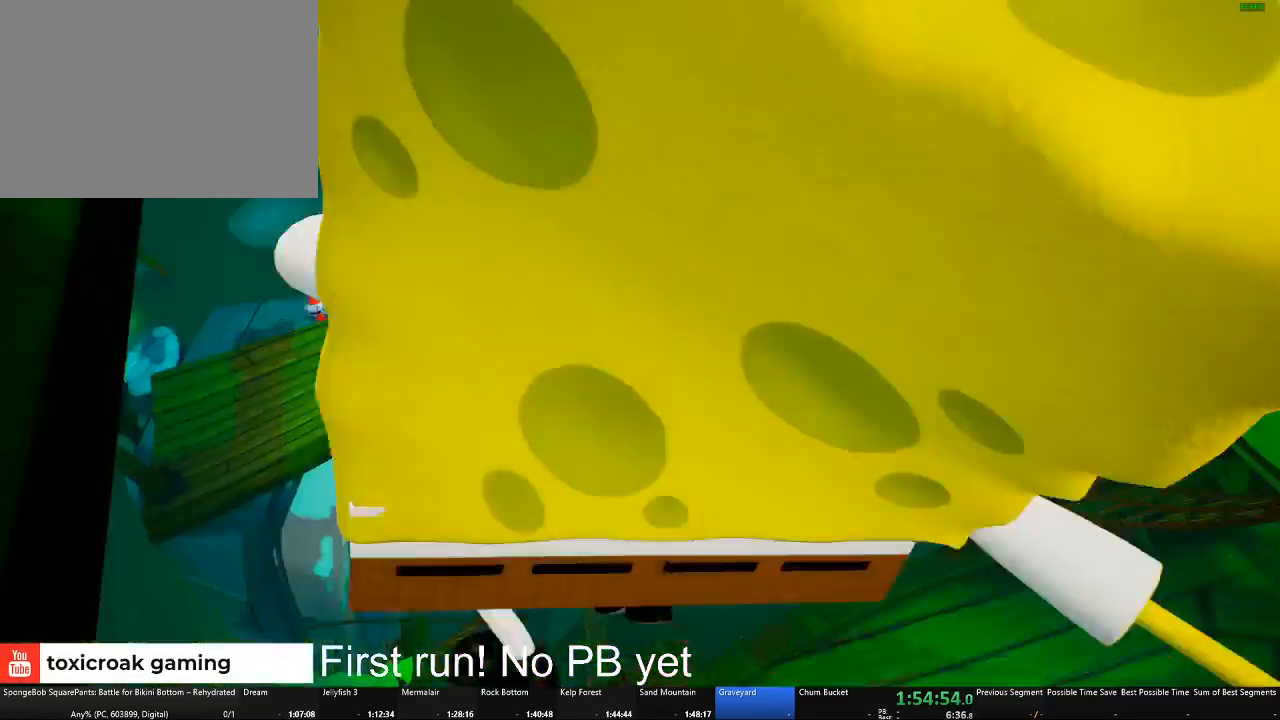
{"buttons": [], "left_stick": "right", "right_stick": "center", "button_events": []}
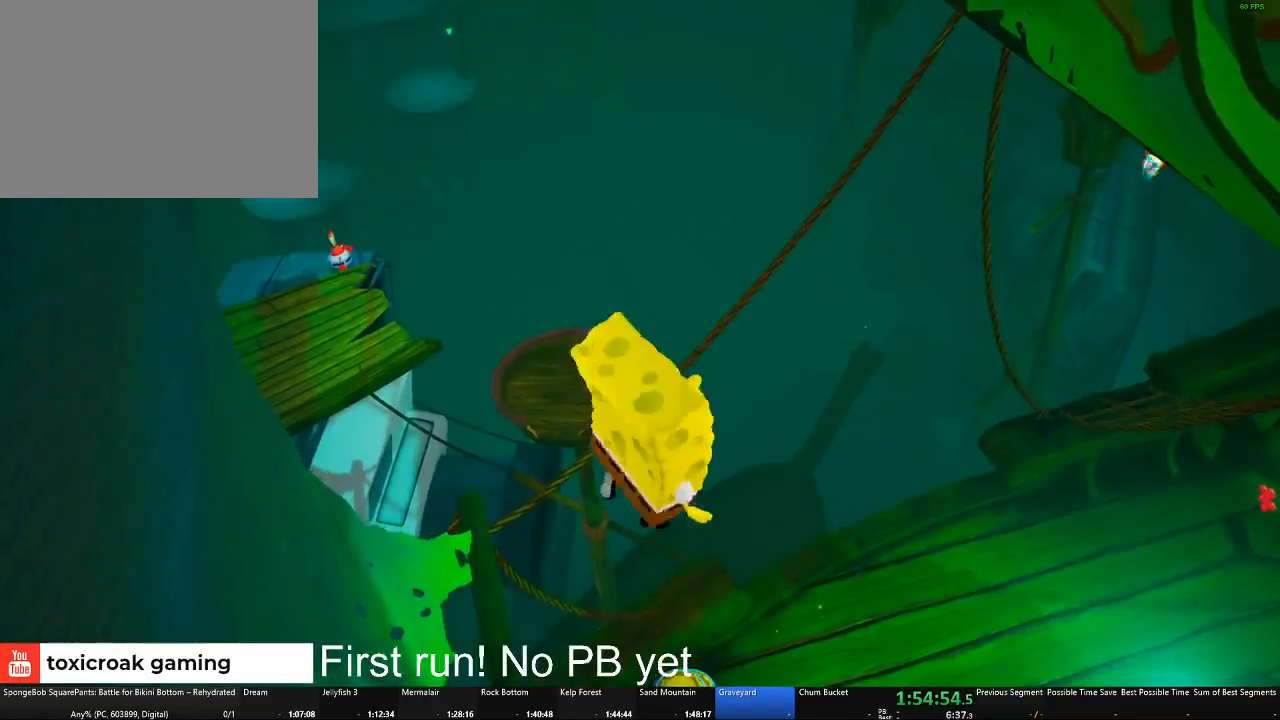
{"buttons": [], "left_stick": "right", "right_stick": "center", "button_events": []}
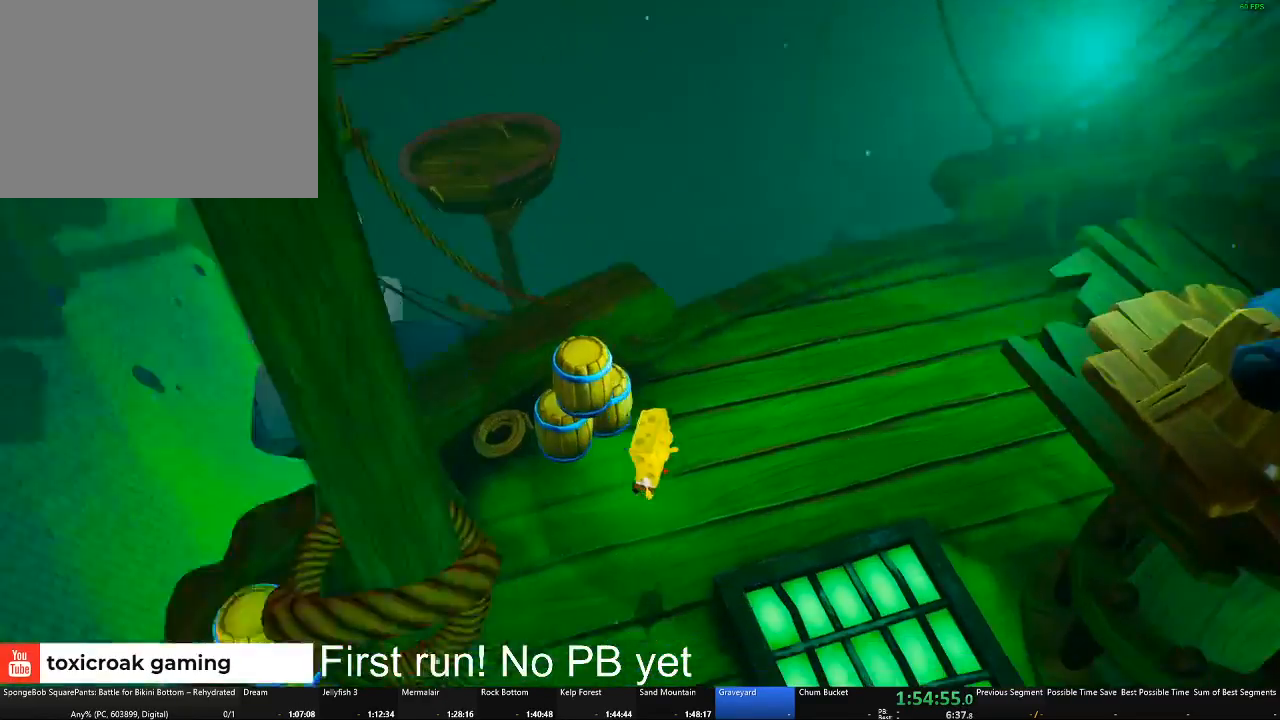
{"buttons": ["A"], "left_stick": "down-right", "right_stick": "center", "button_events": [[467, "A", "down"]]}
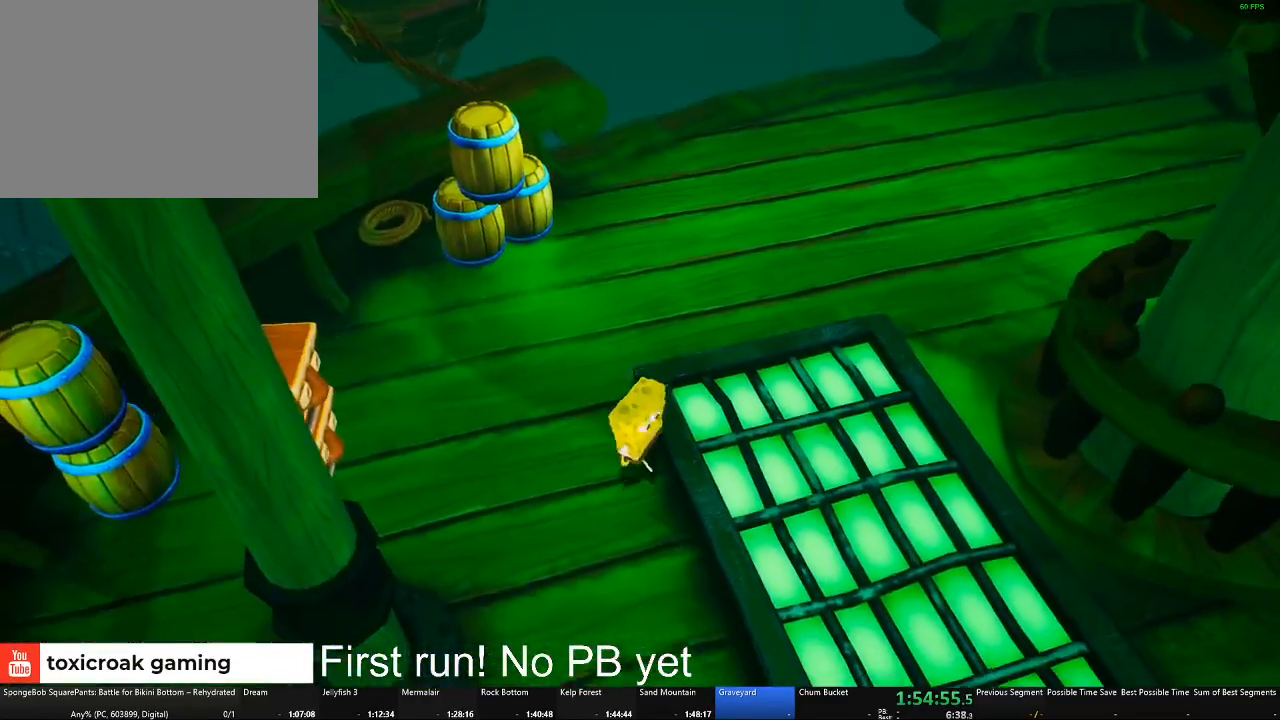
{"buttons": [], "left_stick": "right", "right_stick": "center", "button_events": [[100, "A", "up"]]}
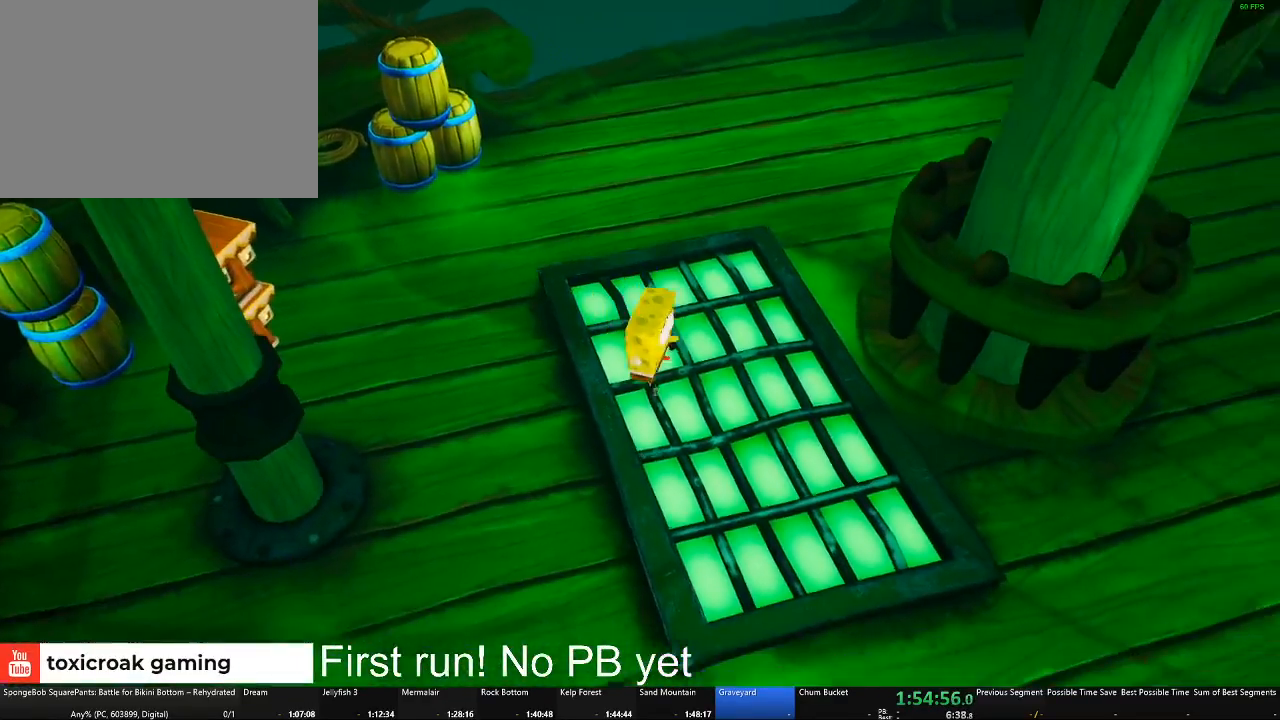
{"buttons": [], "left_stick": "right", "right_stick": "up-left", "button_events": []}
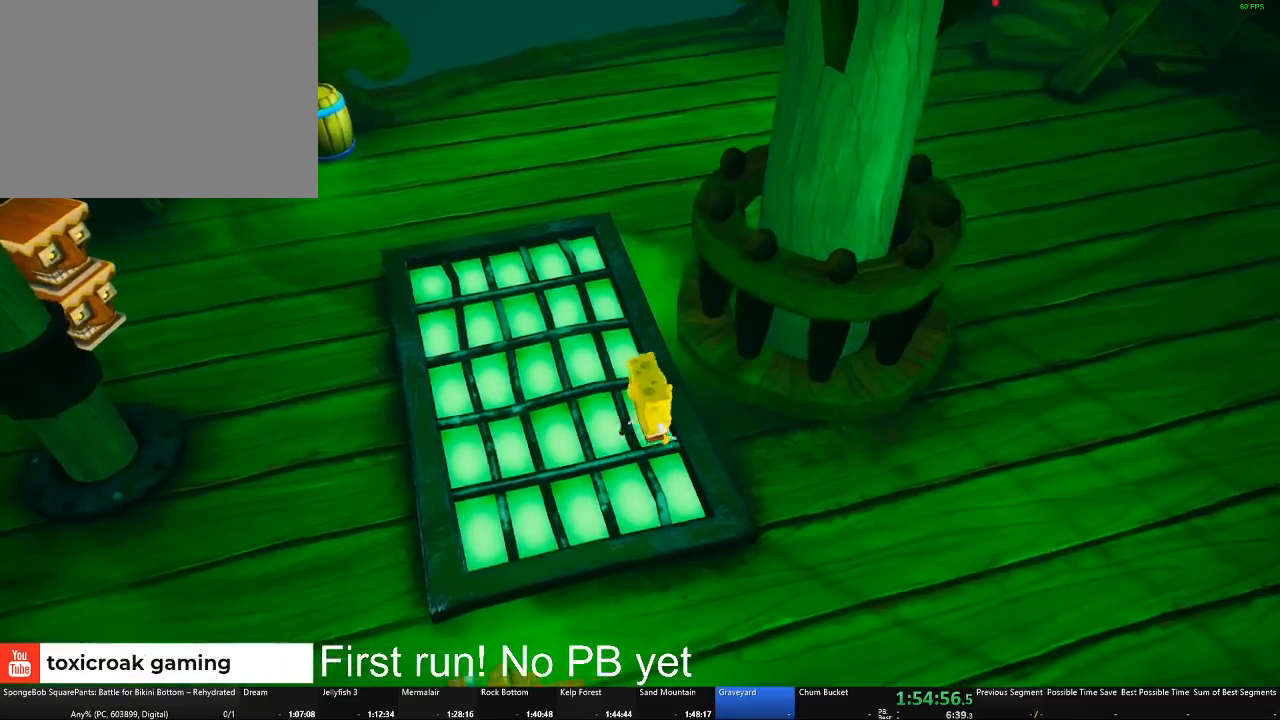
{"buttons": [], "left_stick": "down", "right_stick": "center", "button_events": []}
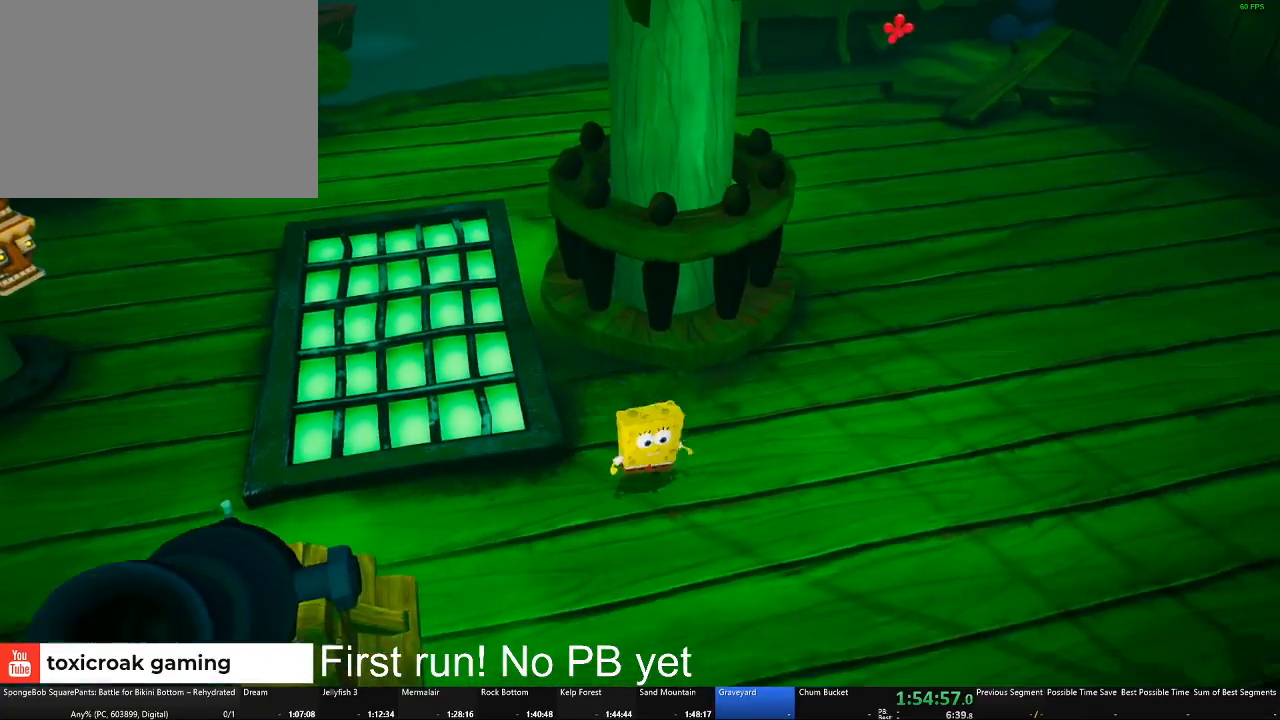
{"buttons": ["A"], "left_stick": "down-left", "right_stick": "center", "button_events": [[150, "A", "down"], [283, "A", "up"], [450, "A", "down"]]}
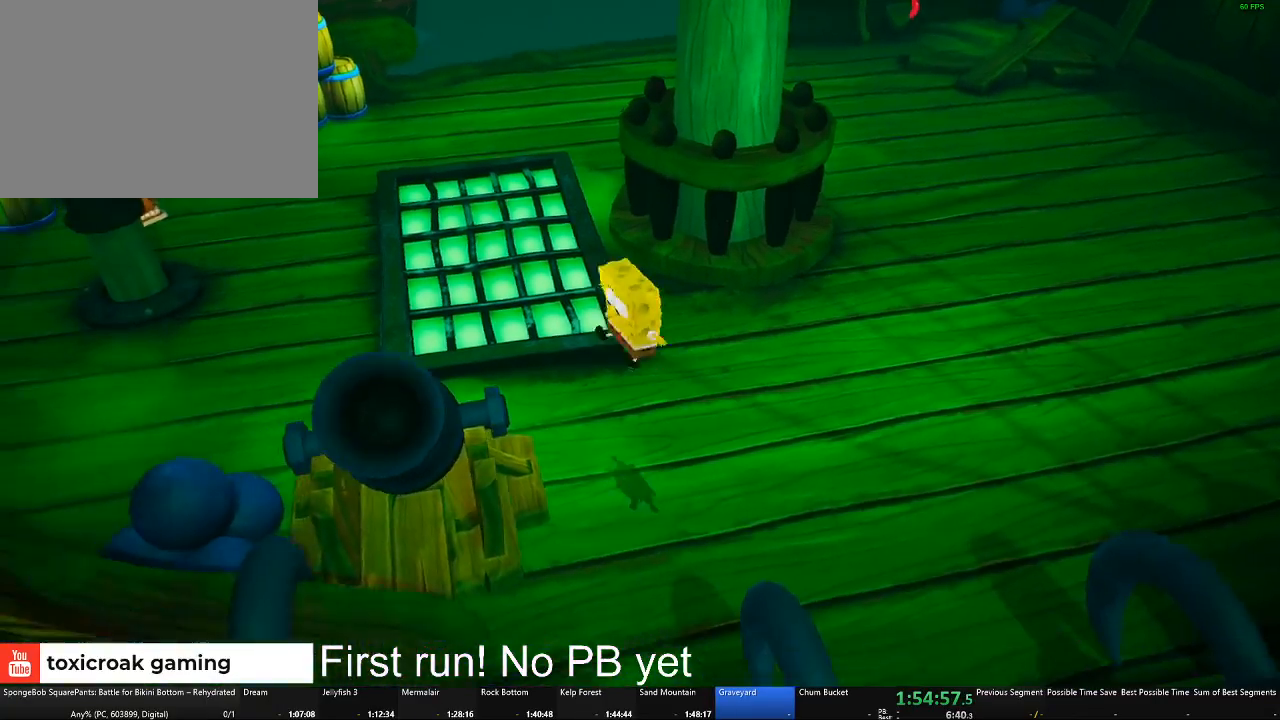
{"buttons": [], "left_stick": "center", "right_stick": "center", "button_events": [[50, "A", "up"]]}
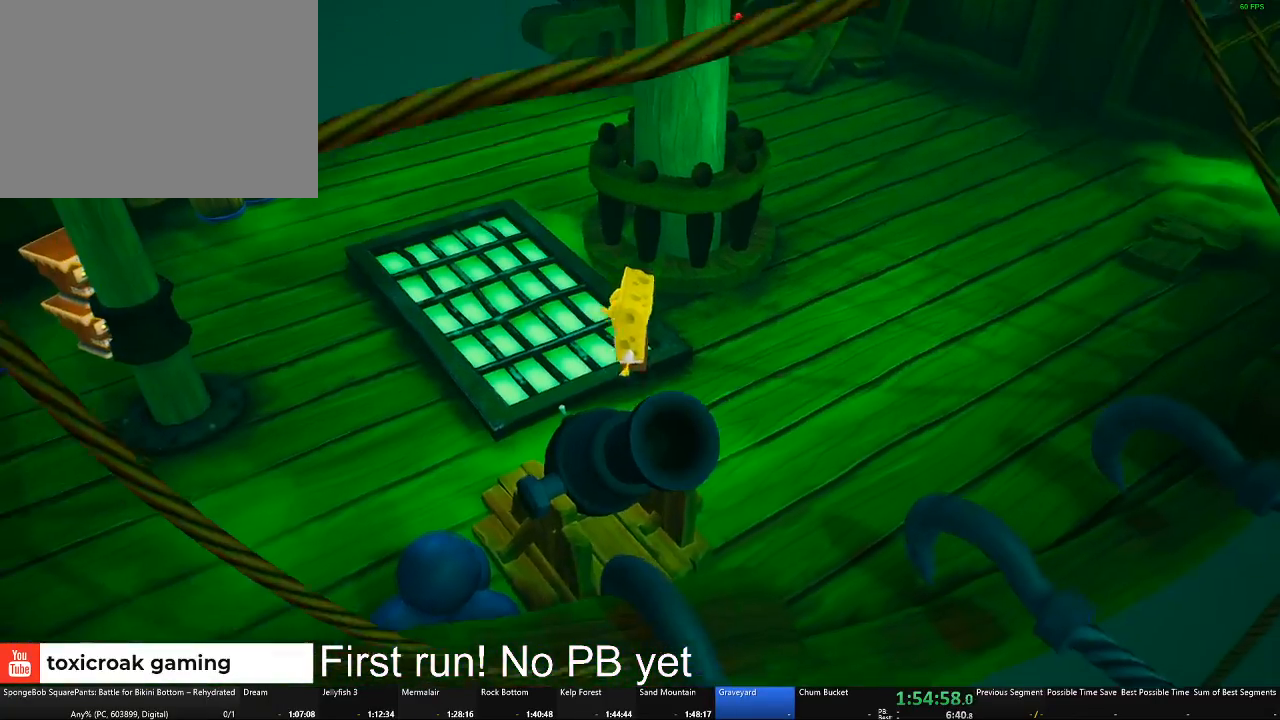
{"buttons": [], "left_stick": "down", "right_stick": "up", "button_events": []}
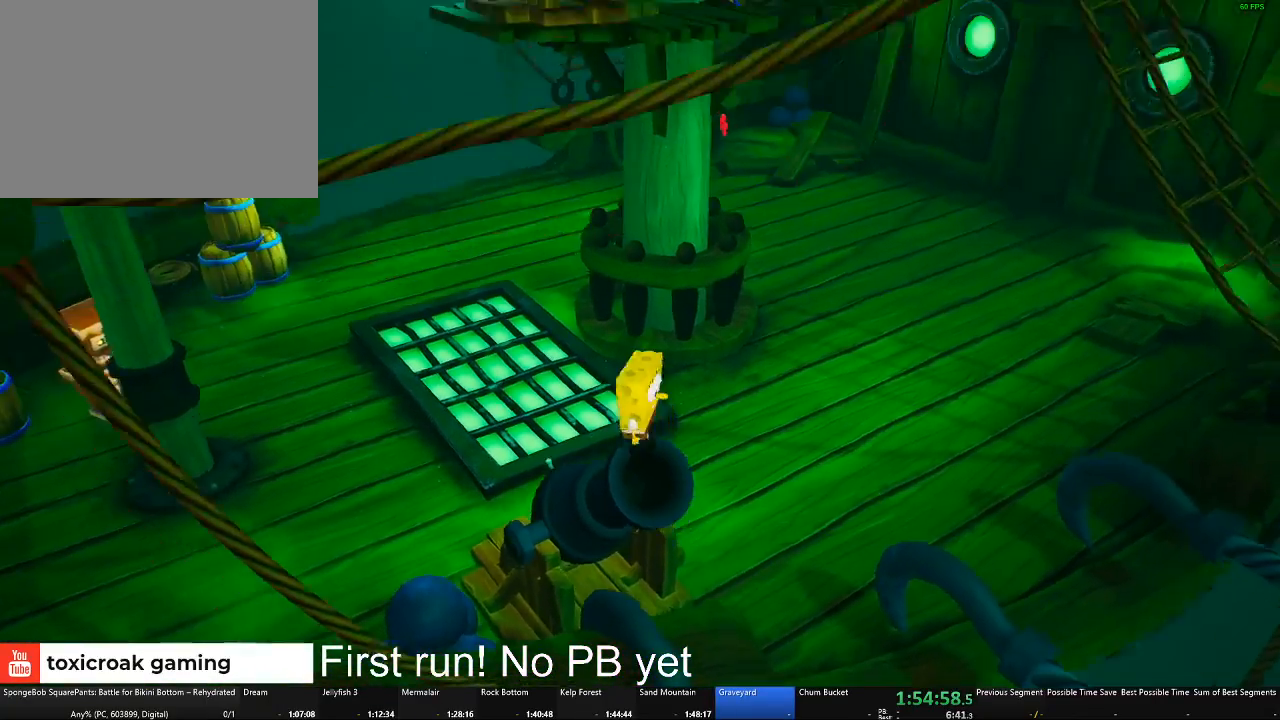
{"buttons": [], "left_stick": "center", "right_stick": "center", "button_events": []}
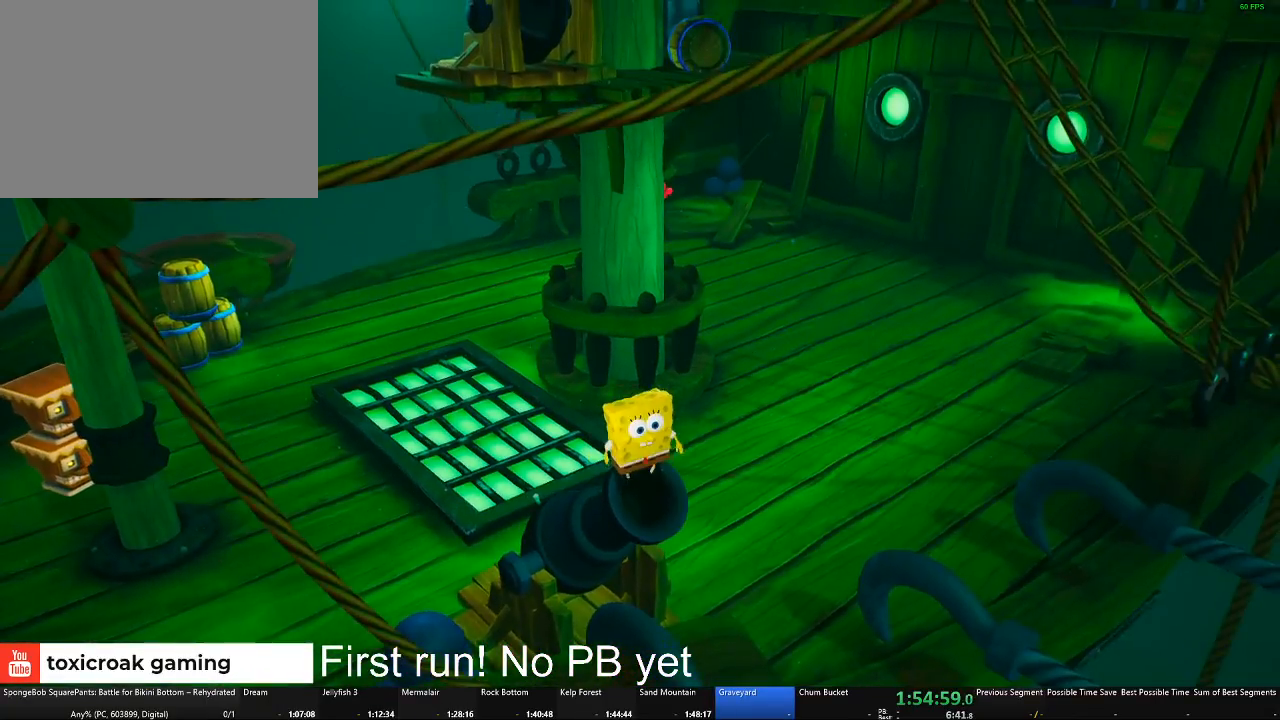
{"buttons": [], "left_stick": "up", "right_stick": "center", "button_events": []}
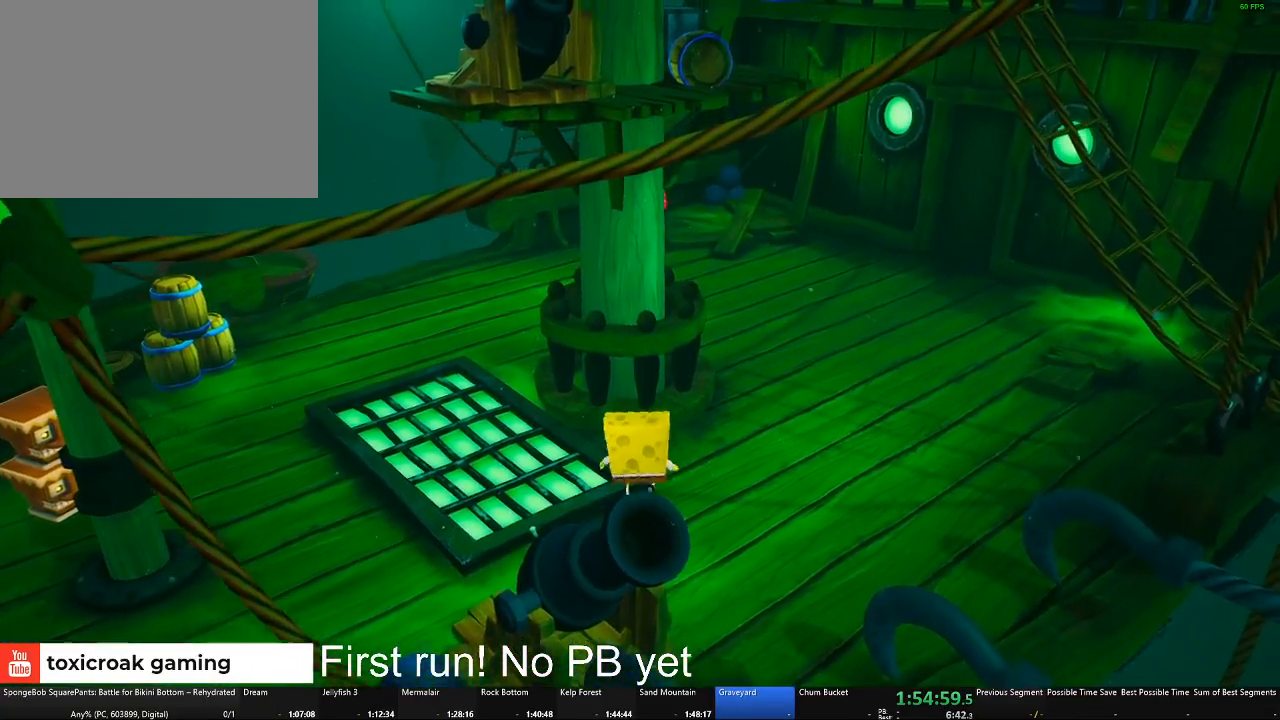
{"buttons": ["A"], "left_stick": "up", "right_stick": "center", "button_events": [[17, "A", "down"], [234, "A", "up"], [384, "A", "down"]]}
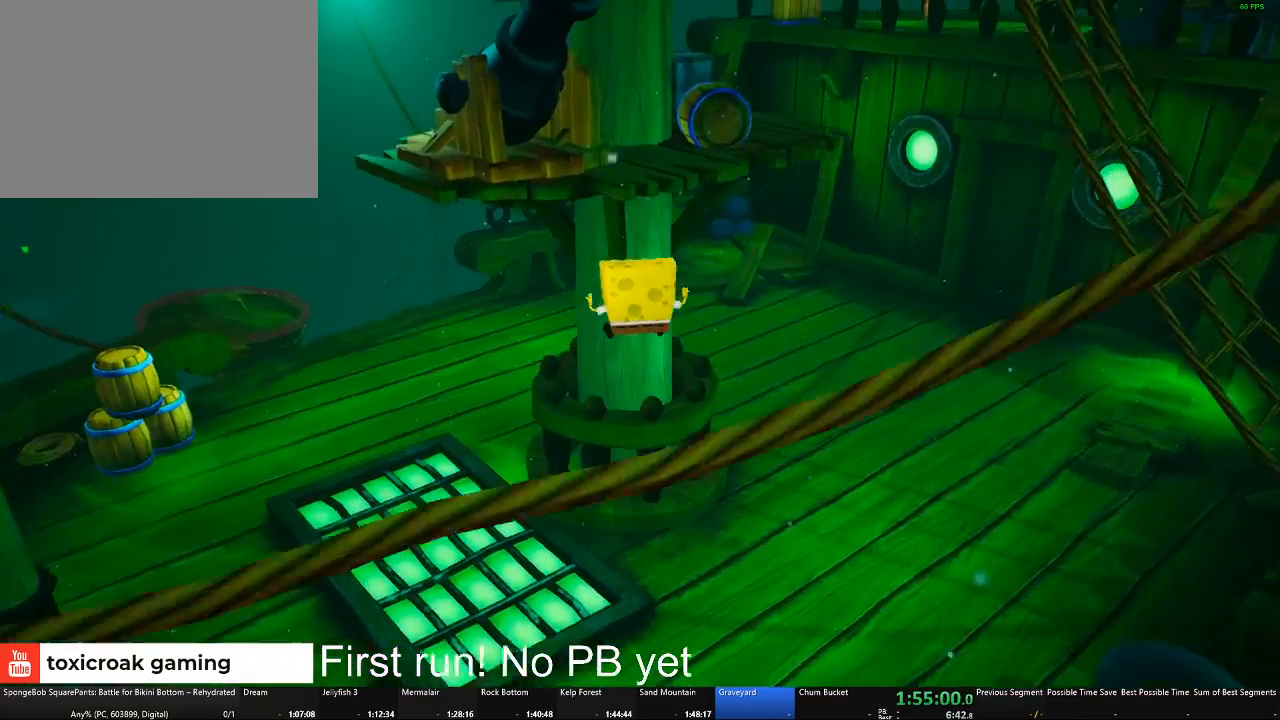
{"buttons": [], "left_stick": "up", "right_stick": "center", "button_events": [[133, "A", "up"], [200, "X", "down"], [434, "X", "up"]]}
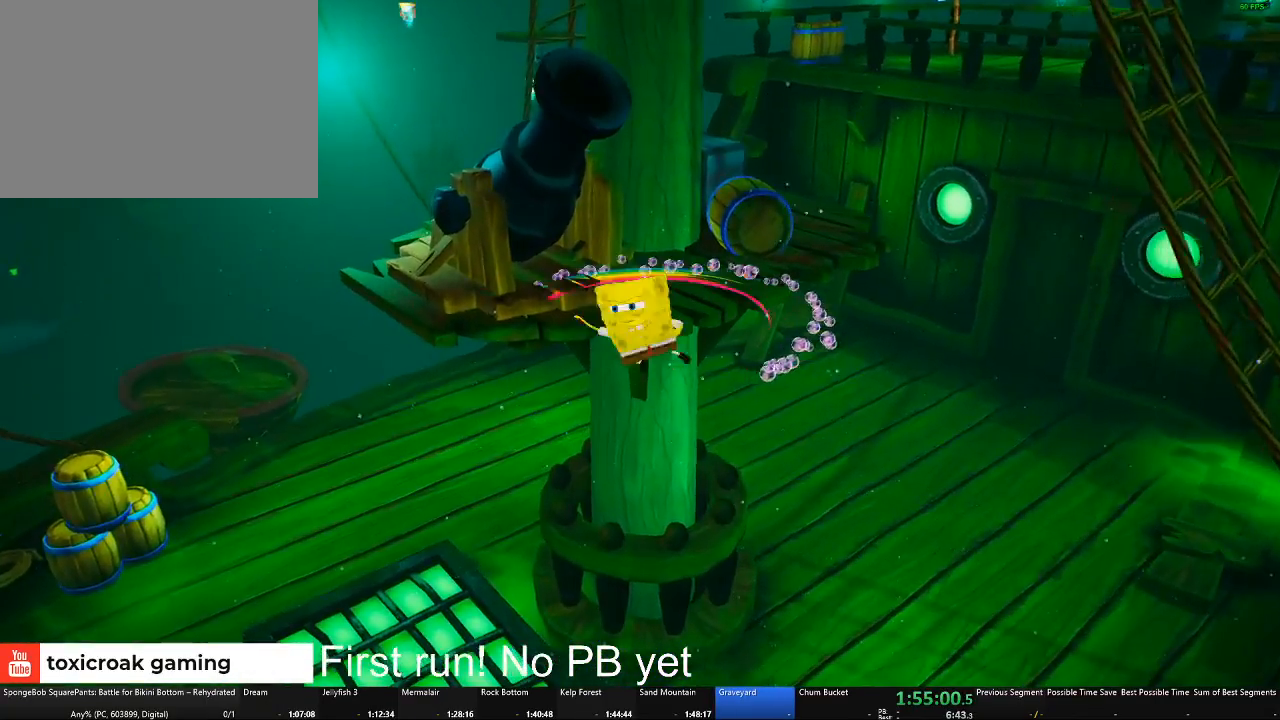
{"buttons": [], "left_stick": "down", "right_stick": "center", "button_events": []}
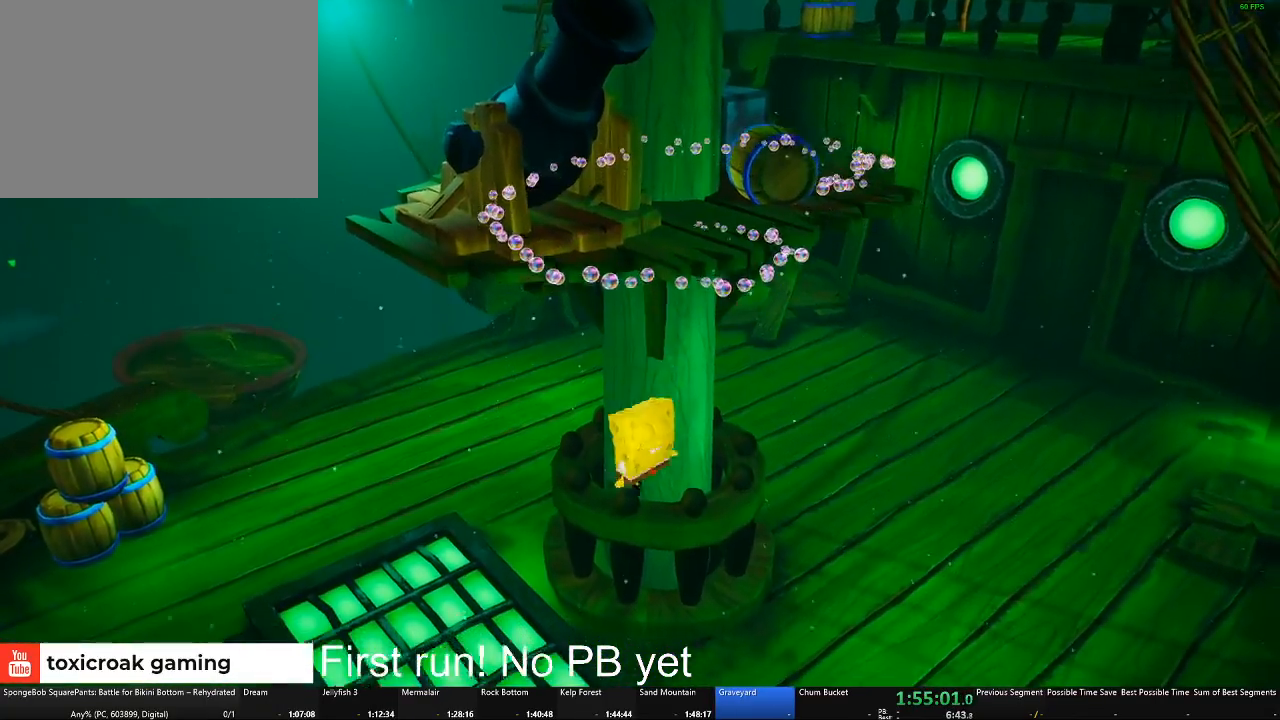
{"buttons": [], "left_stick": "down", "right_stick": "center", "button_events": [[367, "A", "down"], [500, "A", "up"]]}
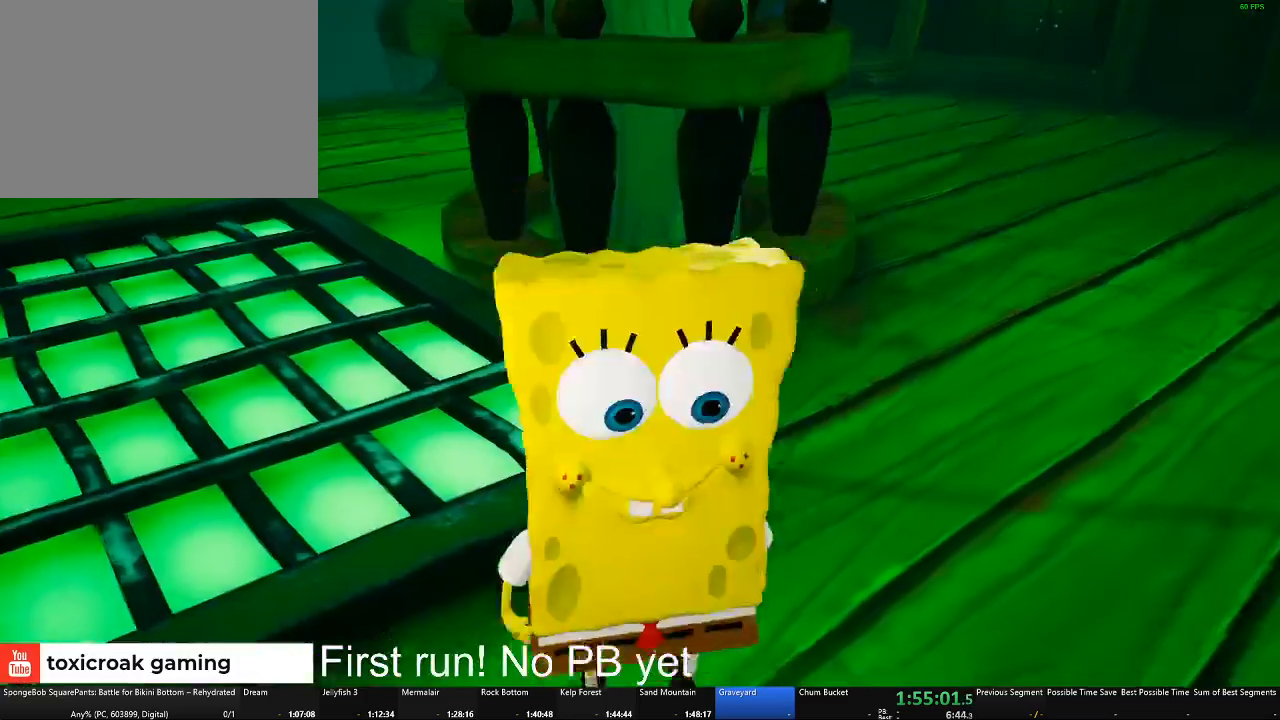
{"buttons": [], "left_stick": "center", "right_stick": "center", "button_events": [[84, "A", "down"], [184, "A", "up"]]}
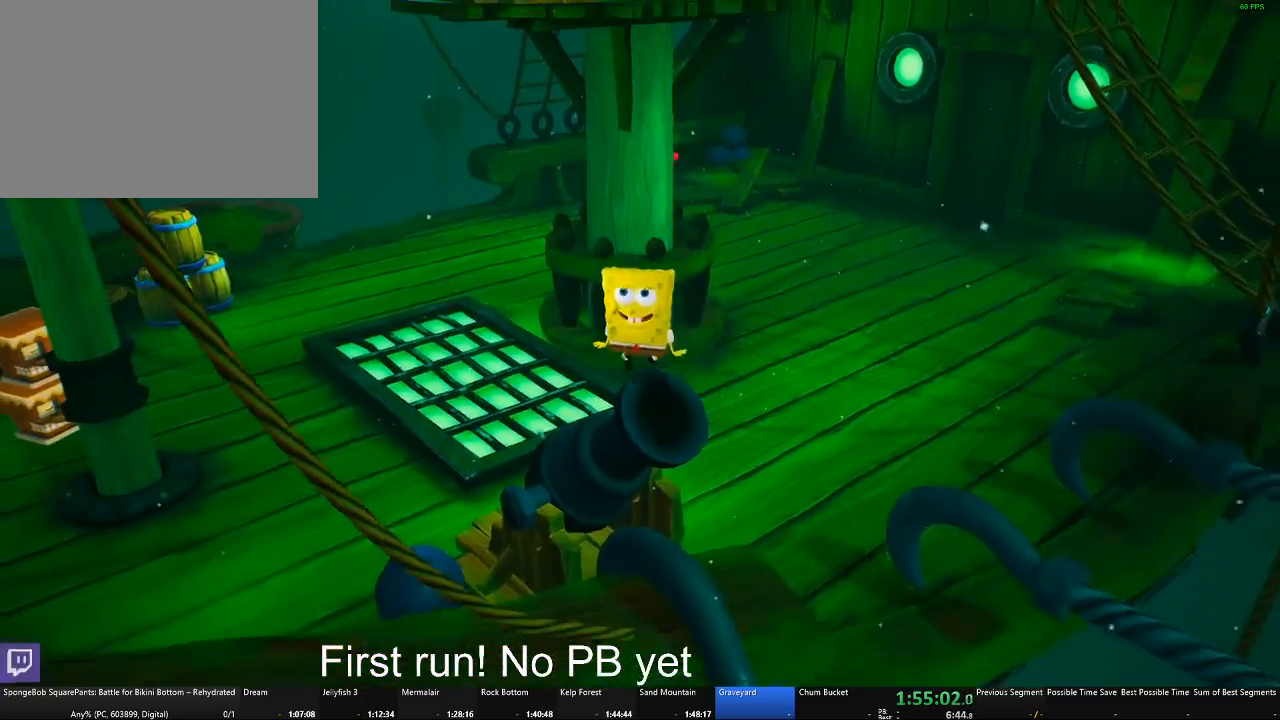
{"buttons": [], "left_stick": "up", "right_stick": "center", "button_events": []}
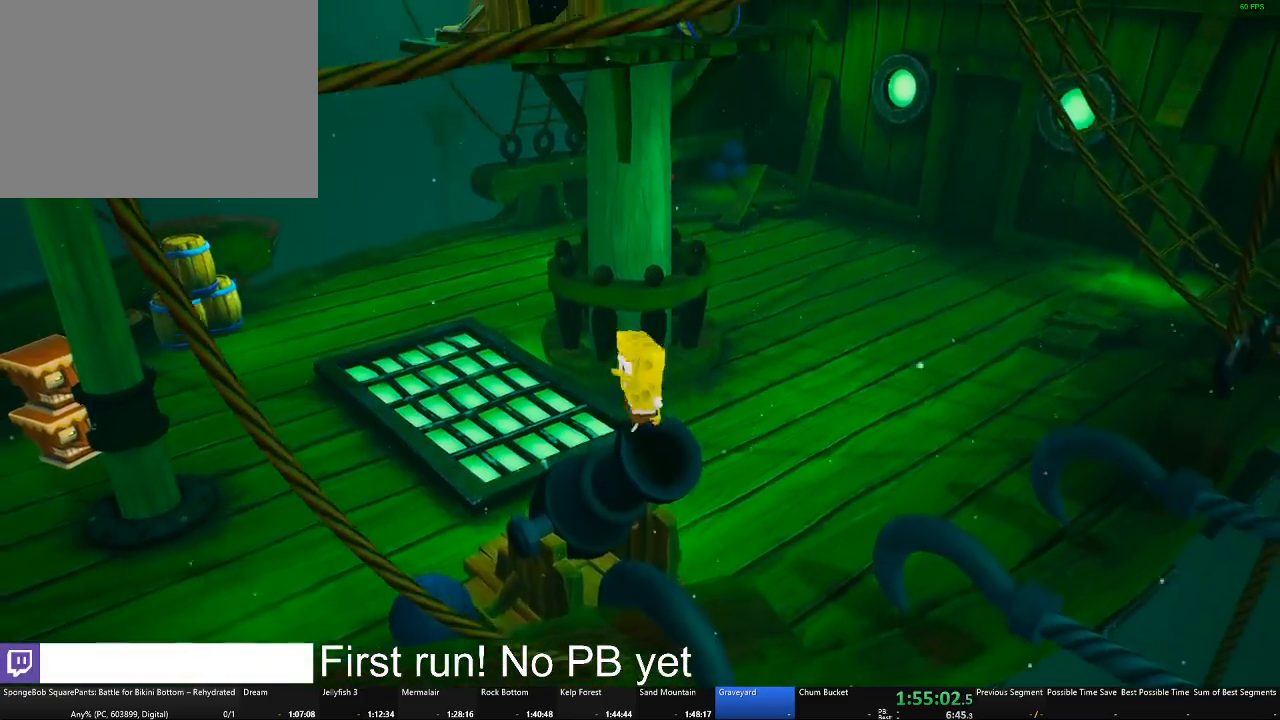
{"buttons": ["A"], "left_stick": "up", "right_stick": "center", "button_events": [[117, "A", "down"], [334, "A", "up"], [501, "A", "down"]]}
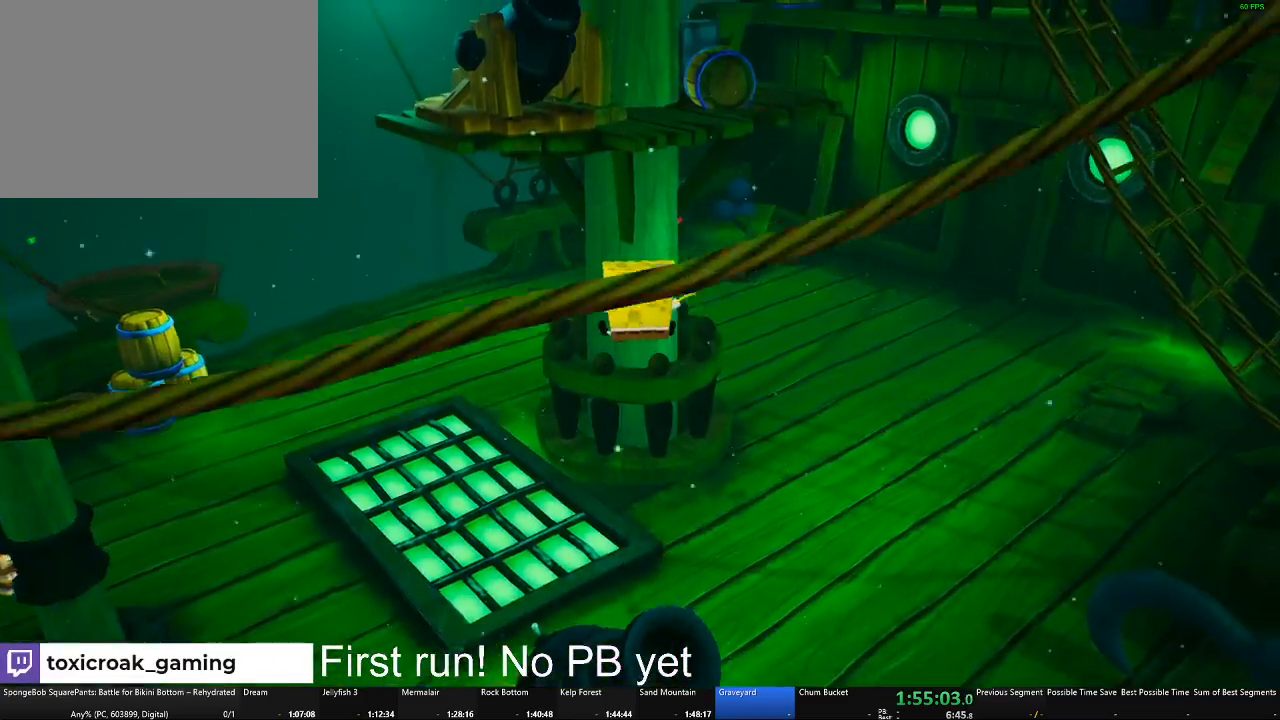
{"buttons": ["X"], "left_stick": "up", "right_stick": "center", "button_events": [[250, "A", "up"], [317, "X", "down"]]}
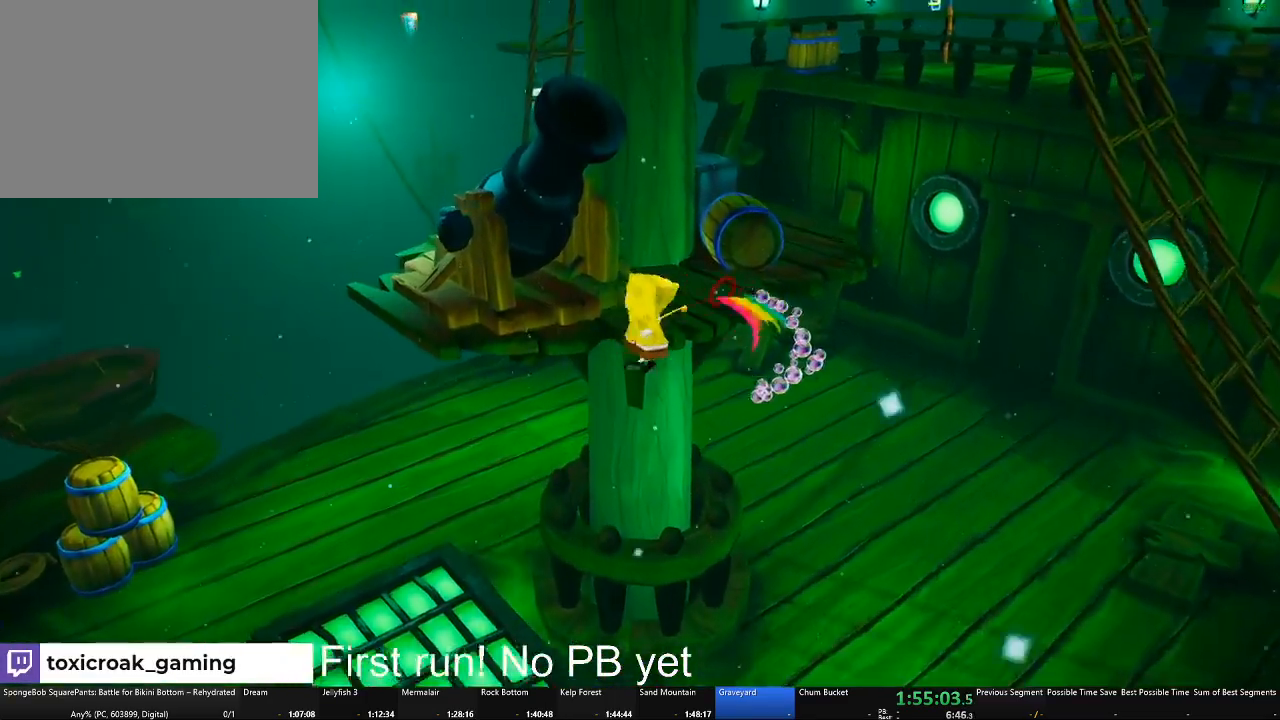
{"buttons": [], "left_stick": "center", "right_stick": "left", "button_events": [[50, "X", "up"]]}
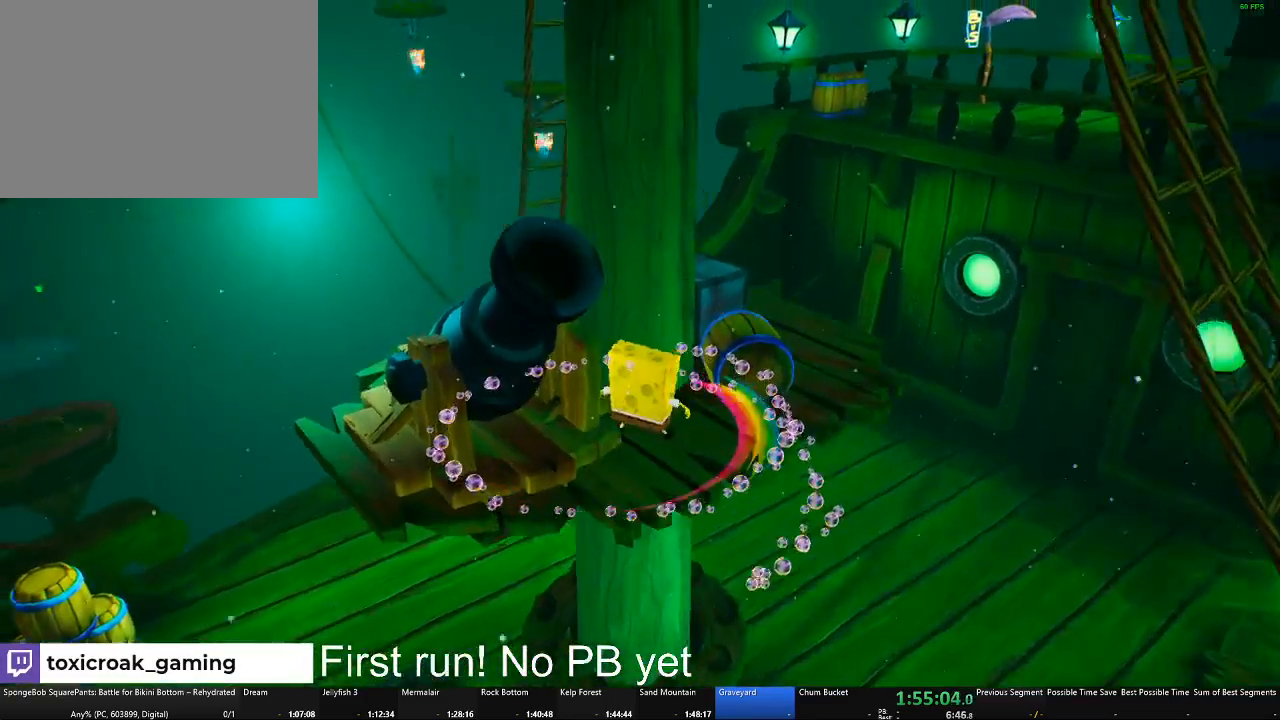
{"buttons": [], "left_stick": "up-right", "right_stick": "down-left", "button_events": []}
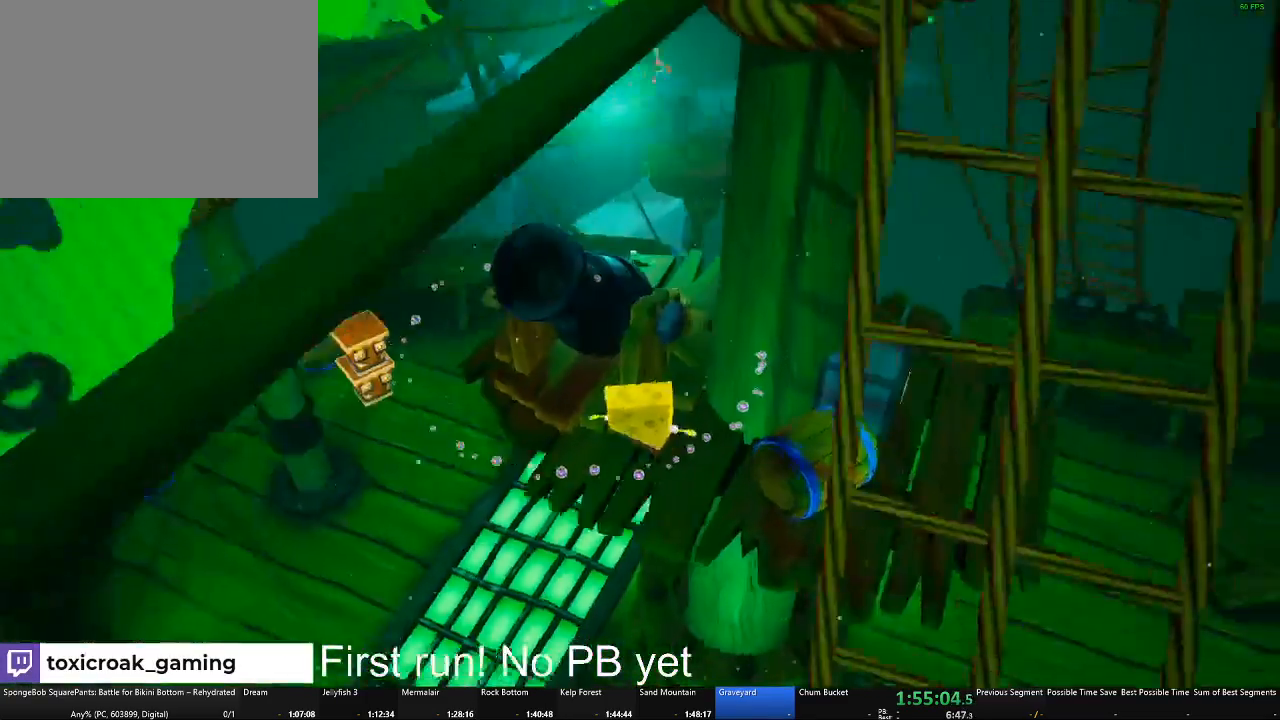
{"buttons": ["B"], "left_stick": "up", "right_stick": "center", "button_events": [[417, "B", "down"]]}
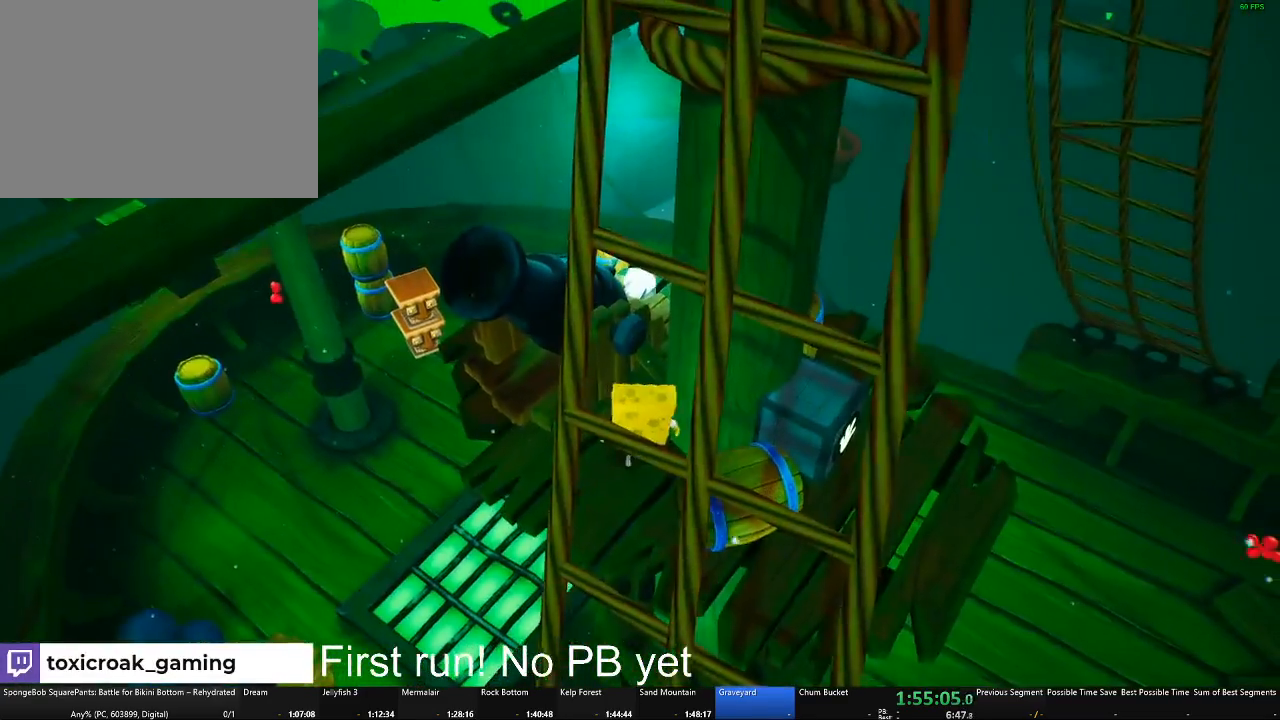
{"buttons": ["B"], "left_stick": "center", "right_stick": "center", "button_events": []}
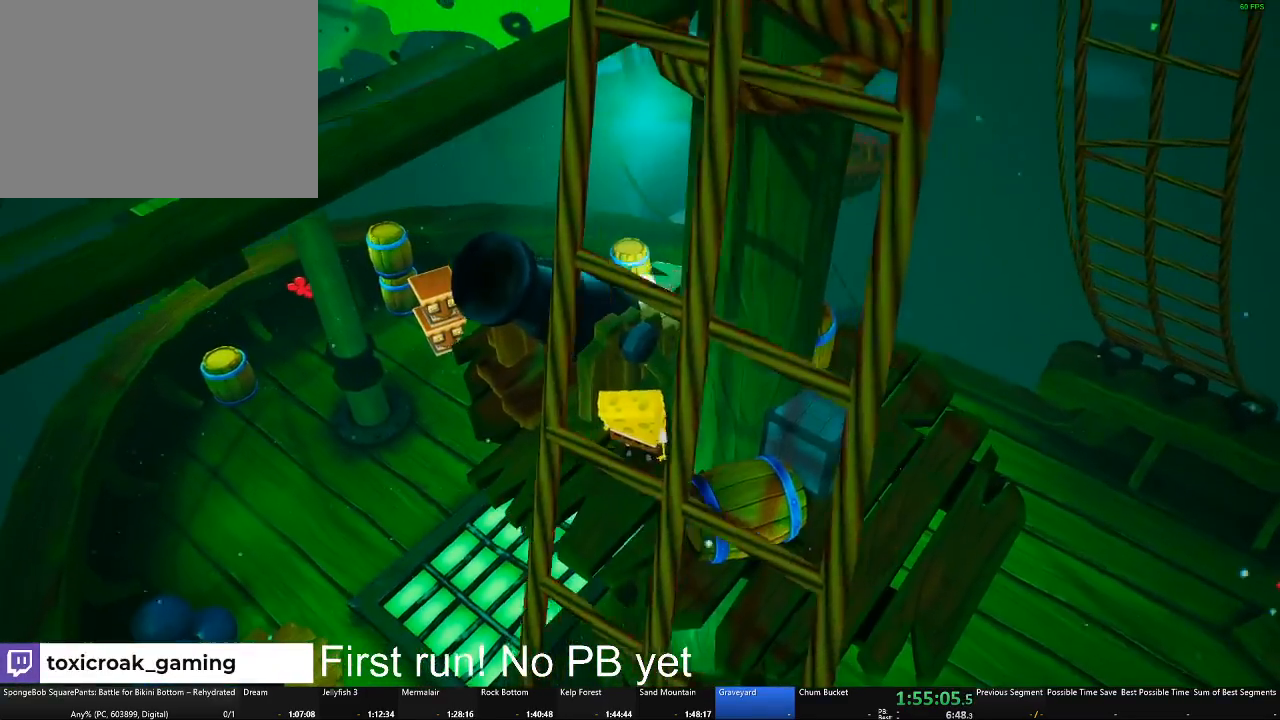
{"buttons": ["B"], "left_stick": "center", "right_stick": "center", "button_events": []}
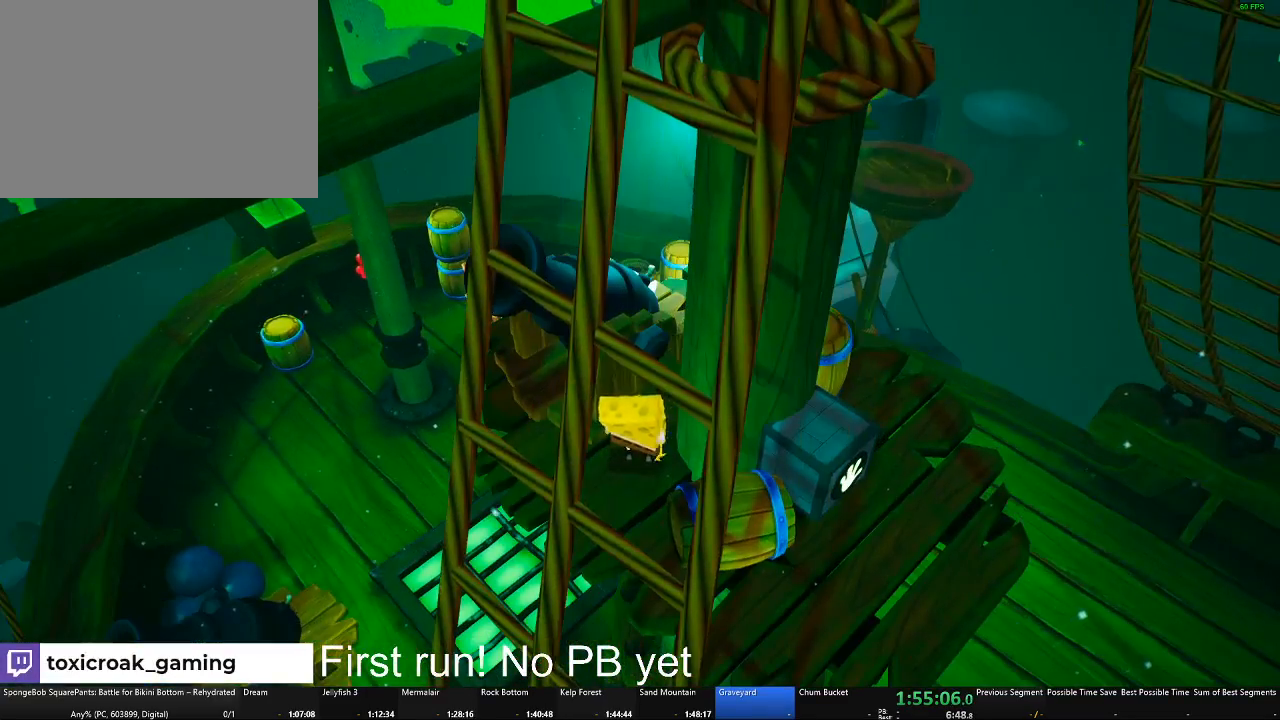
{"buttons": ["B"], "left_stick": "center", "right_stick": "center", "button_events": []}